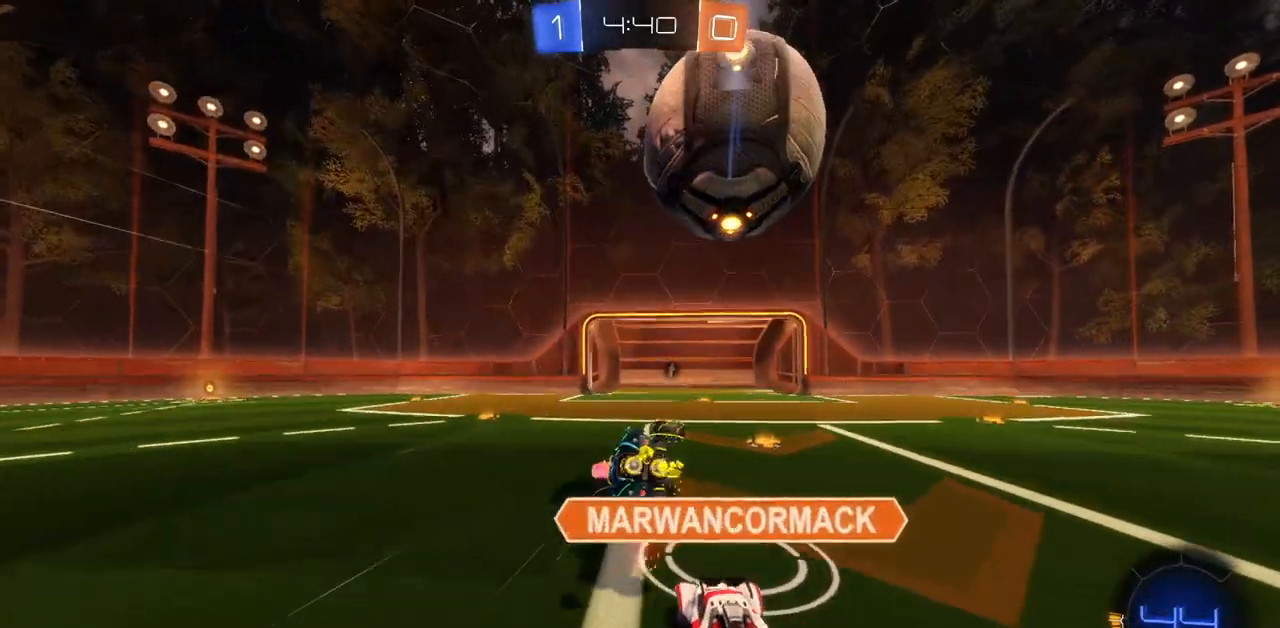
Gameplay with keyboard and mouse; each line is a JSON object with the keys and mouse buttons held at the frame after it. "events" lists presses ("down") and releases ("up") of "a", "ctrl", "d", "e", "q", "s", "shift", "space", "w", "mouse_left", "mouse_wheel", "mouse_right", "mouse_mb4" and "mouse_mb5" between this image and that frame as [ms after this image, input, new state], when the widget could be followed in between. "mouse_left", "mouse_wheel", "mouse_right", "mouse_mb4", "mouse_mb5" = the "left", "wheel", "right", "mb4", "mb5" buttons of the "mouse" list. No other keys are recorded. "wheel" means that the mouse wheel is clicked or scrolled. Mouse movement is not recorded.
{"keys": ["d"], "mouse": [], "events": [[501, "d", "down"]]}
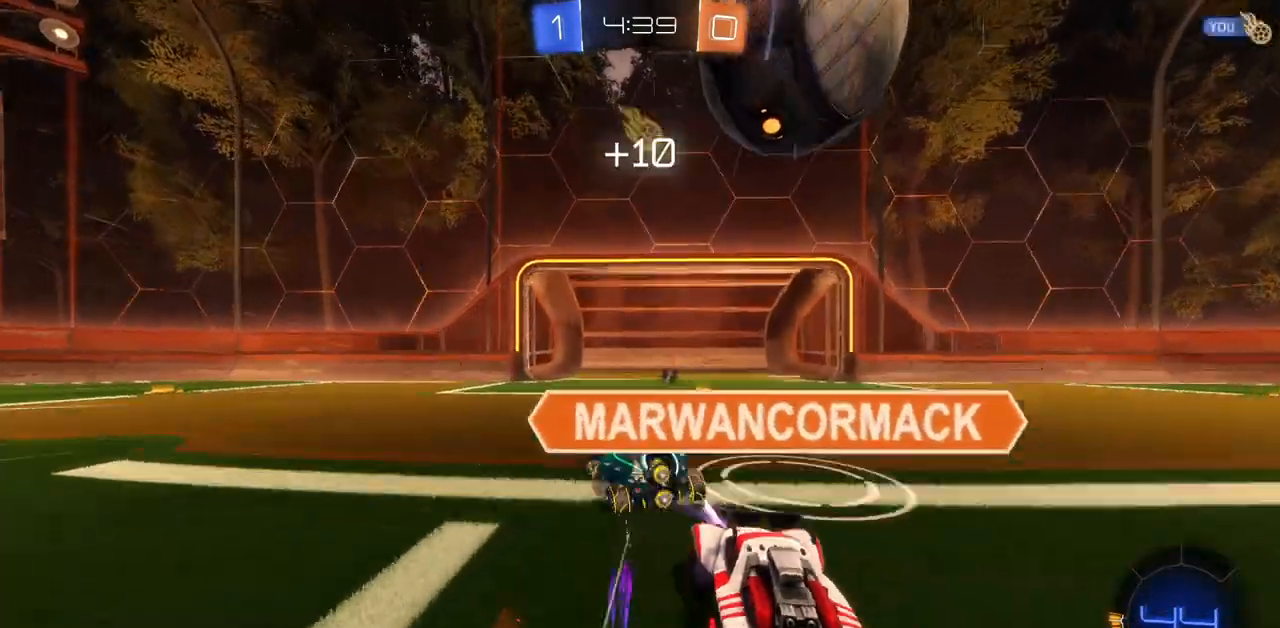
{"keys": ["d", "w"], "mouse": [], "events": [[66, "w", "down"]]}
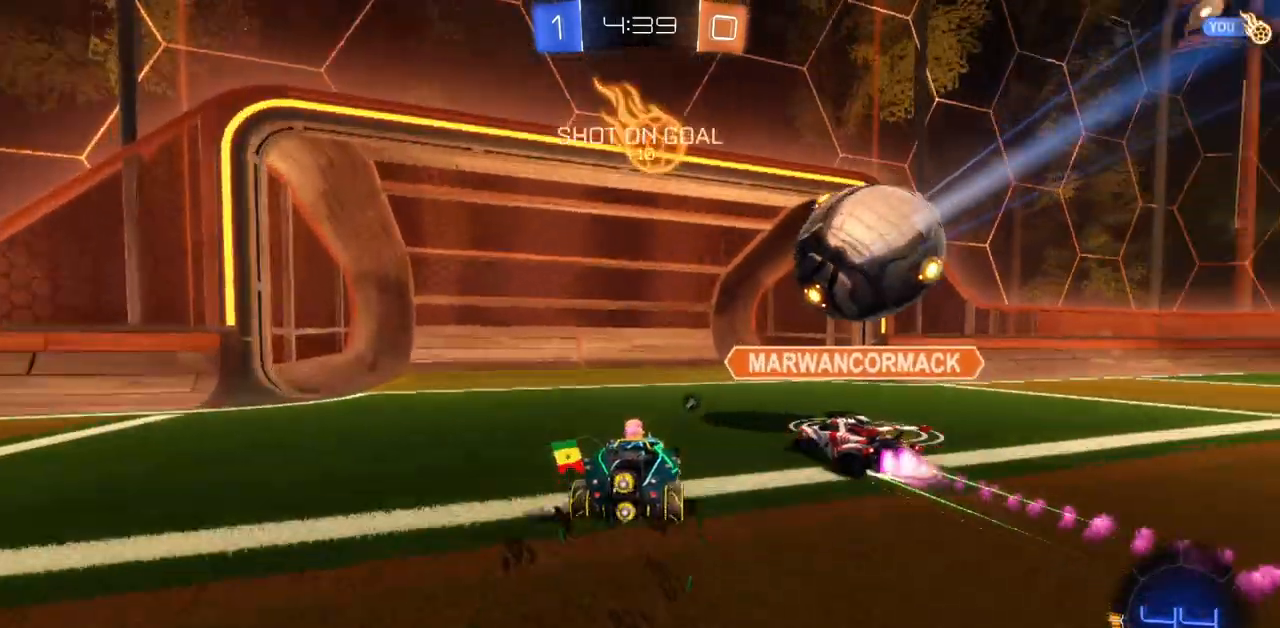
{"keys": ["d", "w"], "mouse": [], "events": []}
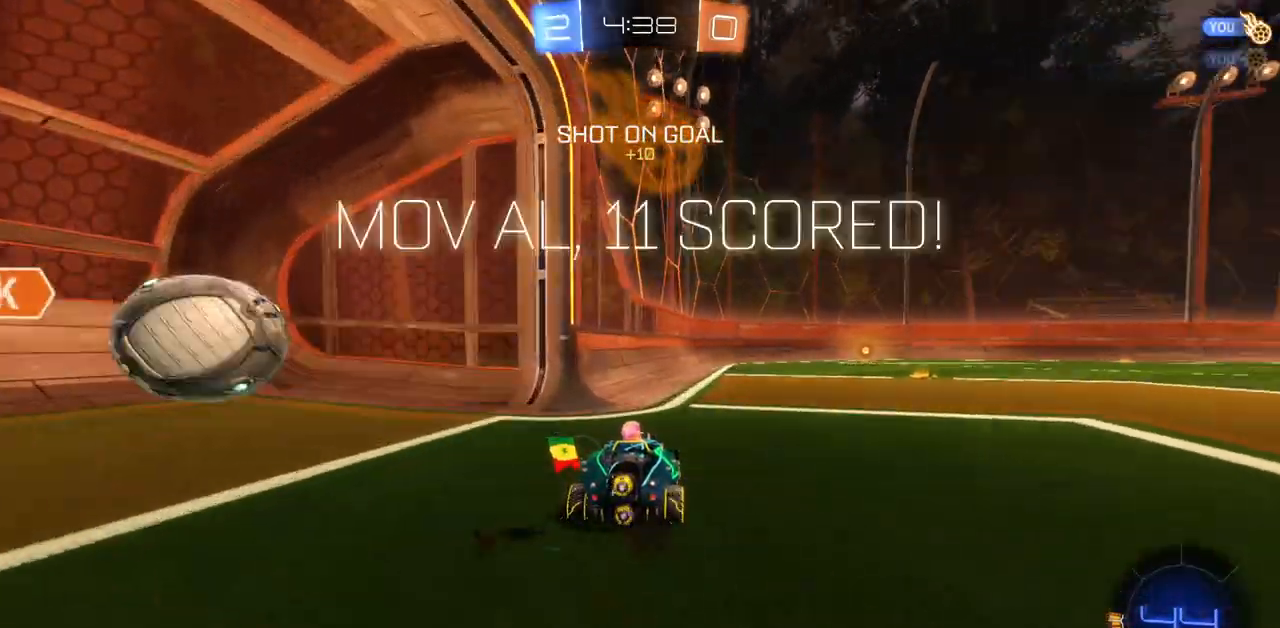
{"keys": ["w"], "mouse": ["right"], "events": [[400, "d", "up"], [500, "mouse_right", "down"]]}
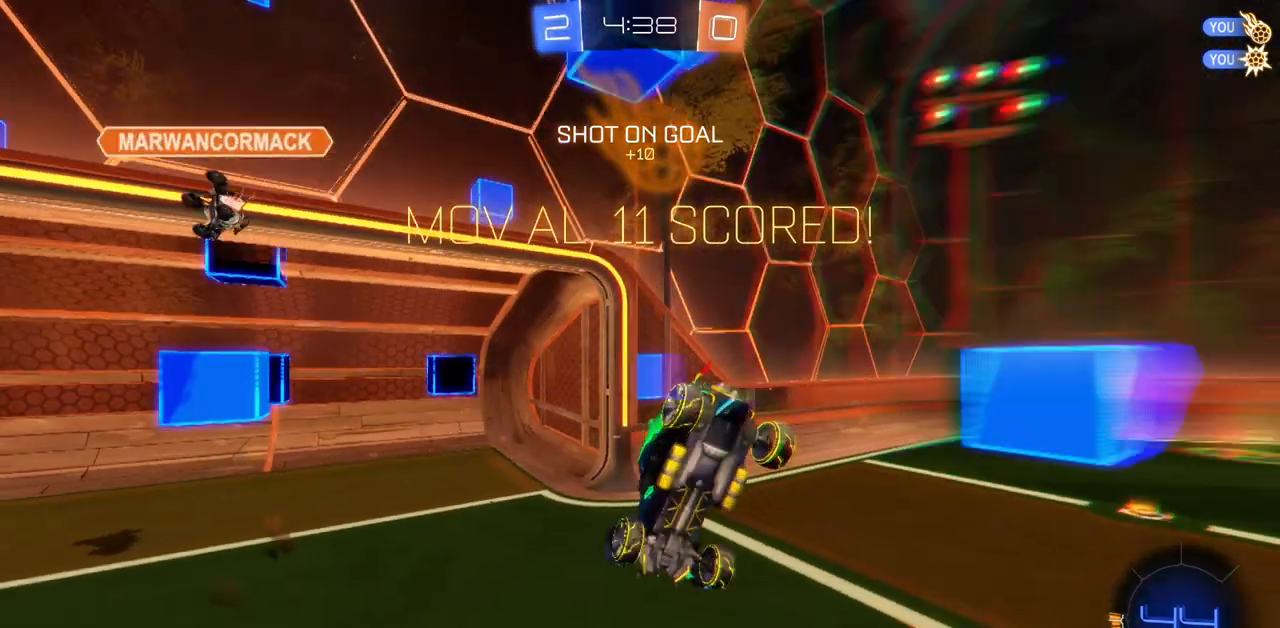
{"keys": ["e", "s", "shift"], "mouse": [], "events": [[100, "mouse_right", "up"], [134, "w", "up"], [250, "e", "down"], [250, "shift", "down"], [250, "space", "down"], [284, "s", "down"], [417, "space", "up"]]}
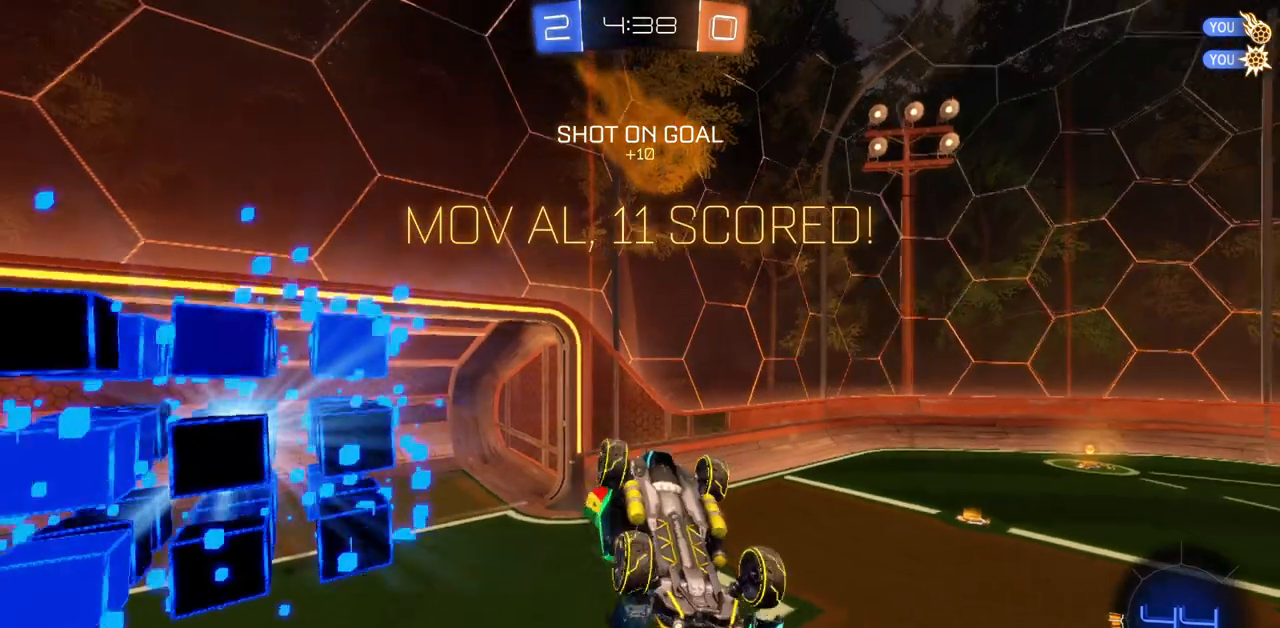
{"keys": ["a", "s", "shift"], "mouse": [], "events": [[417, "a", "down"], [417, "e", "up"]]}
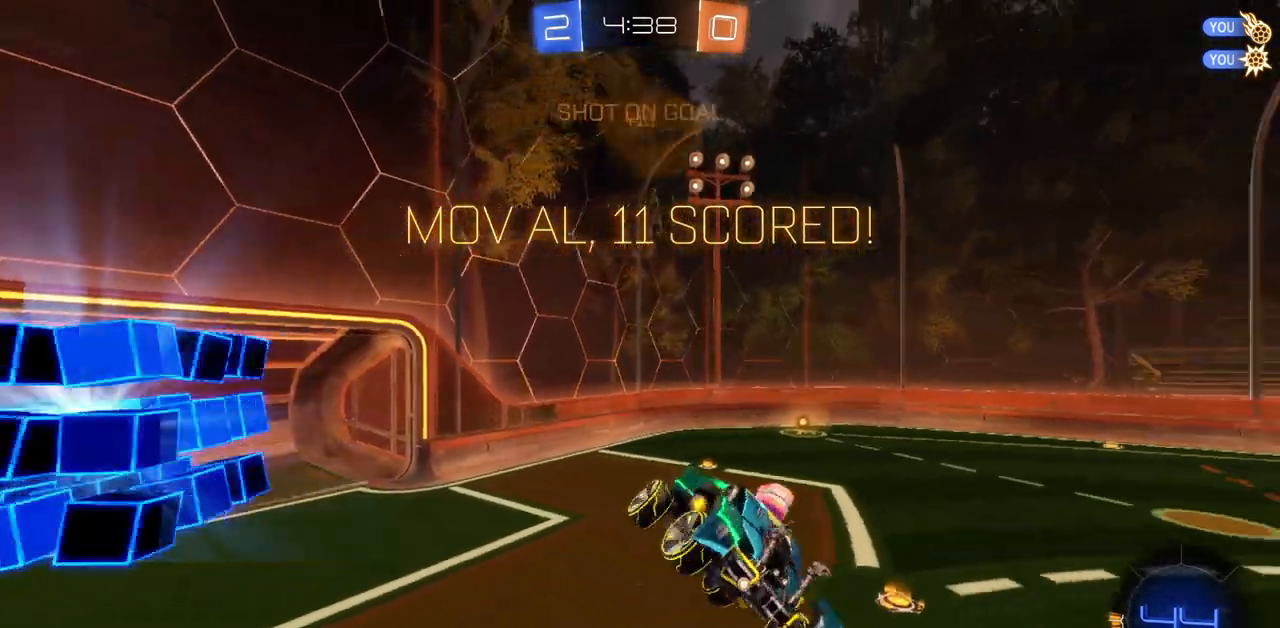
{"keys": [], "mouse": [], "events": [[67, "shift", "up"], [100, "s", "up"], [134, "a", "up"]]}
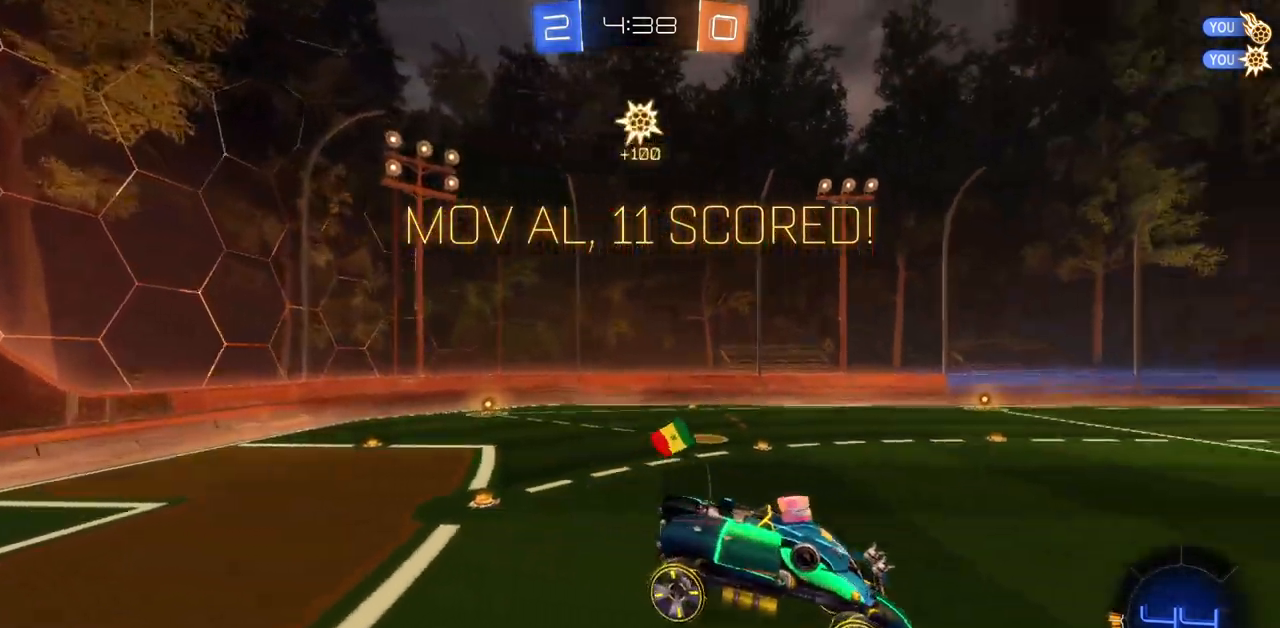
{"keys": ["w"], "mouse": [], "events": [[350, "w", "down"]]}
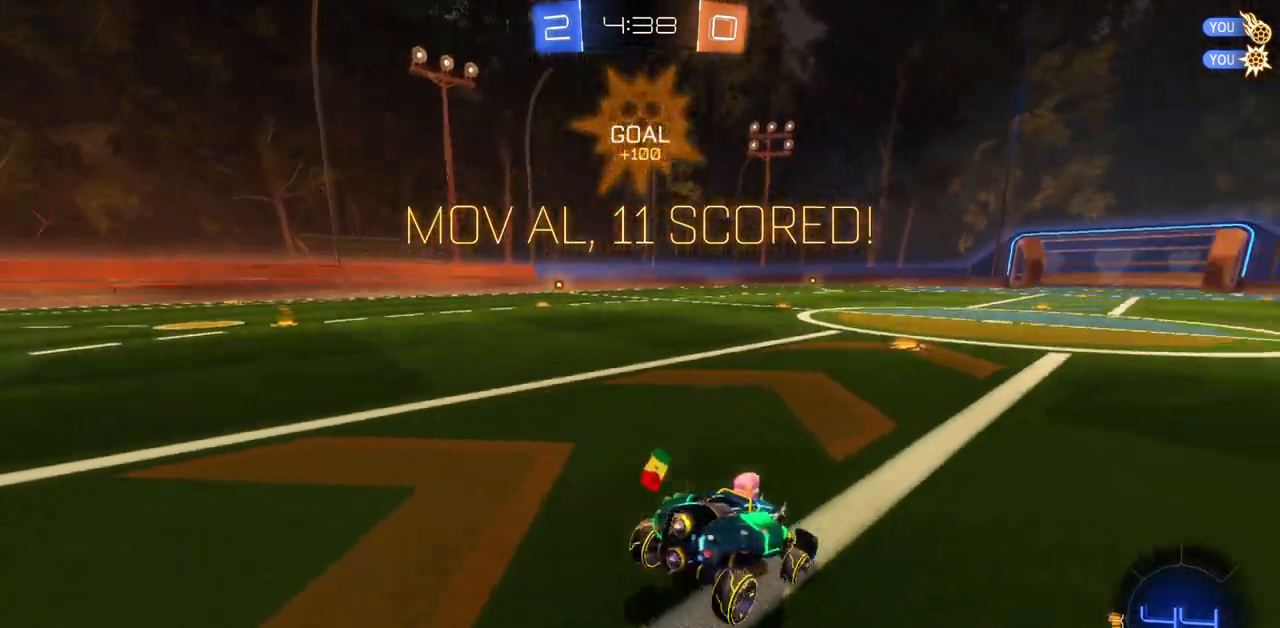
{"keys": ["w"], "mouse": ["right"], "events": [[134, "d", "down"], [234, "d", "up"], [350, "mouse_right", "down"], [417, "mouse_right", "up"], [501, "mouse_right", "down"]]}
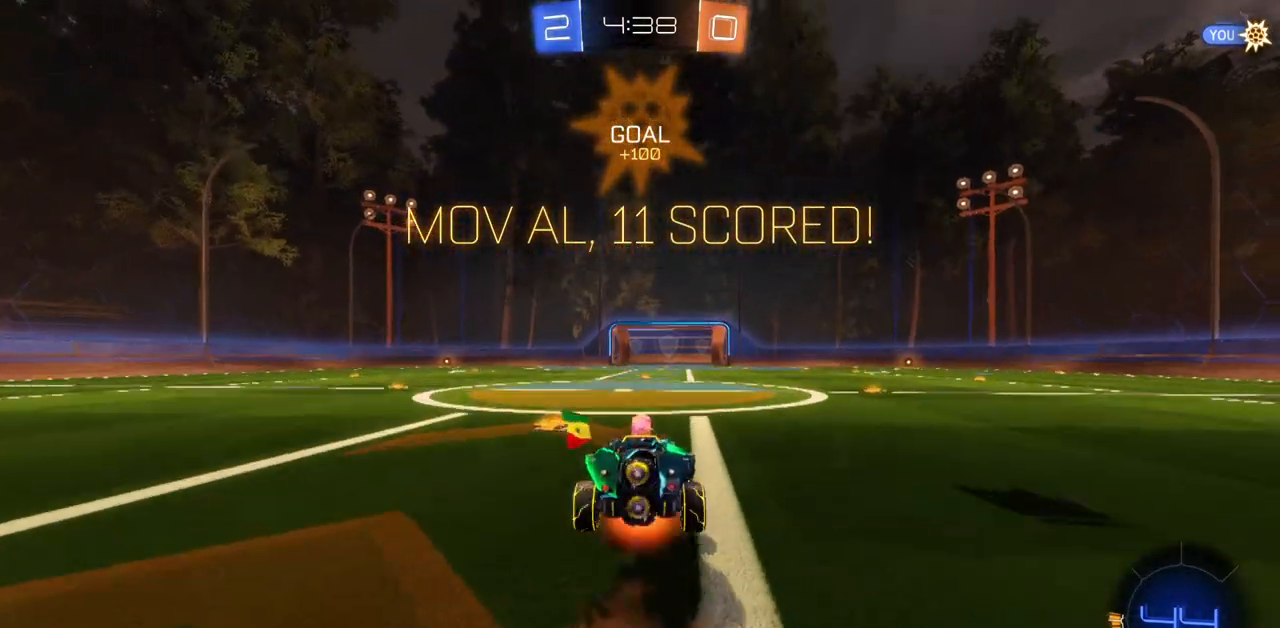
{"keys": [], "mouse": [], "events": [[66, "mouse_right", "up"], [166, "w", "up"]]}
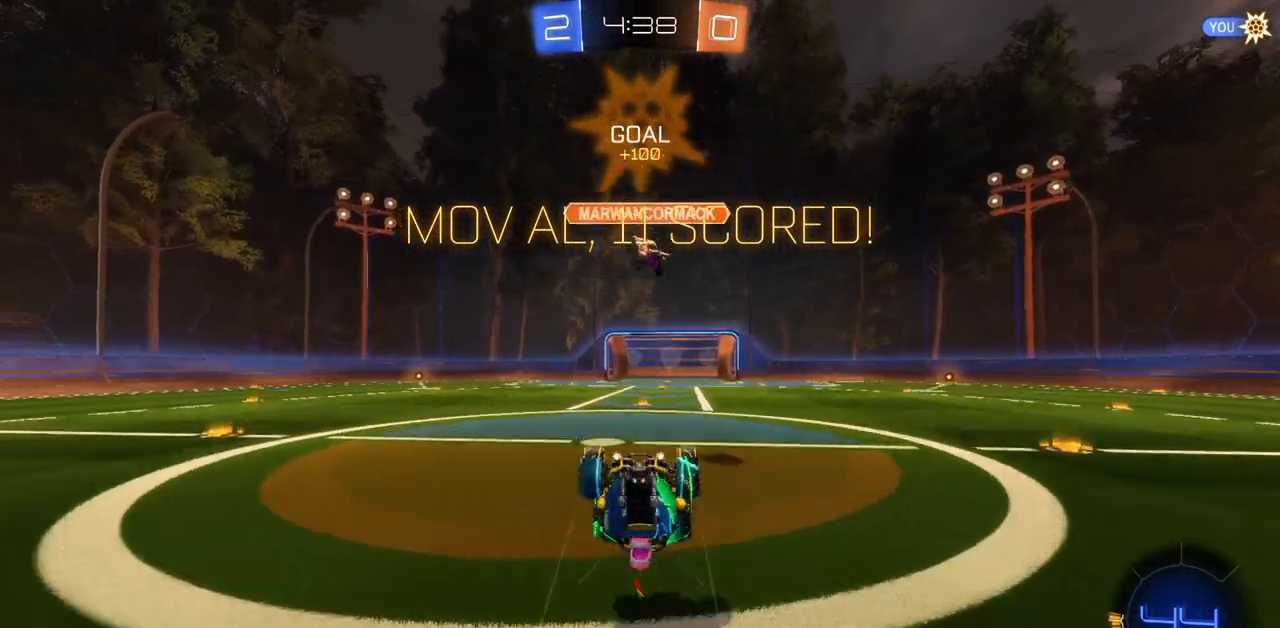
{"keys": [], "mouse": [], "events": [[300, "mouse_mb4", "down"], [467, "mouse_mb4", "up"]]}
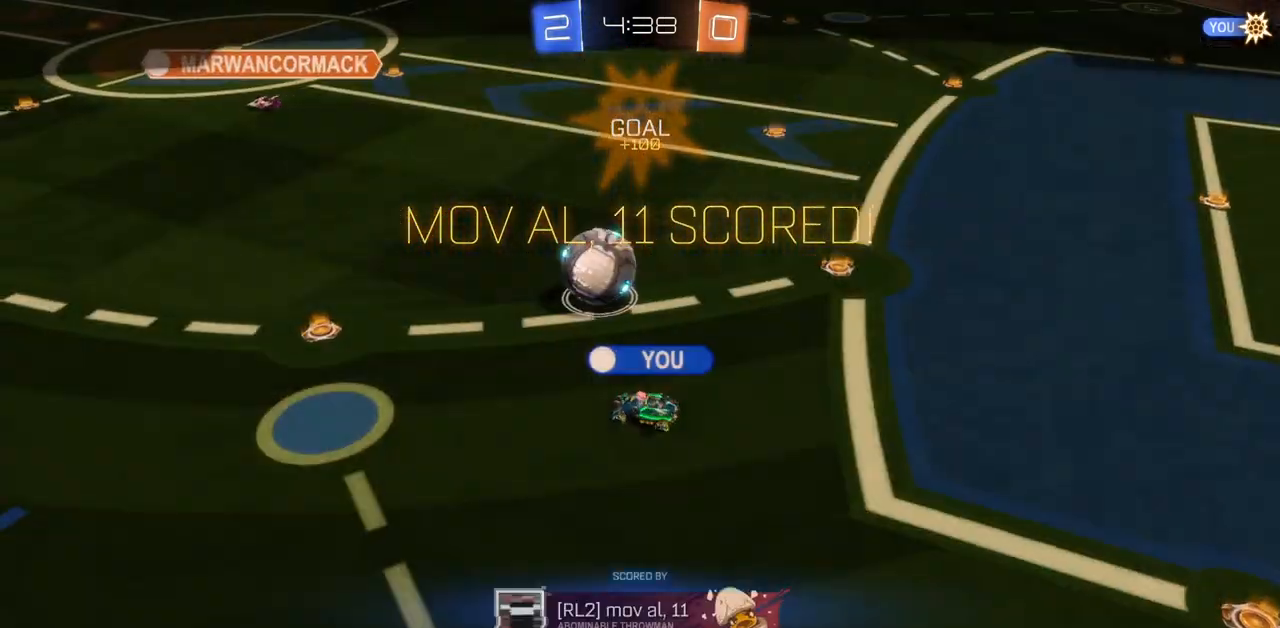
{"keys": [], "mouse": [], "events": []}
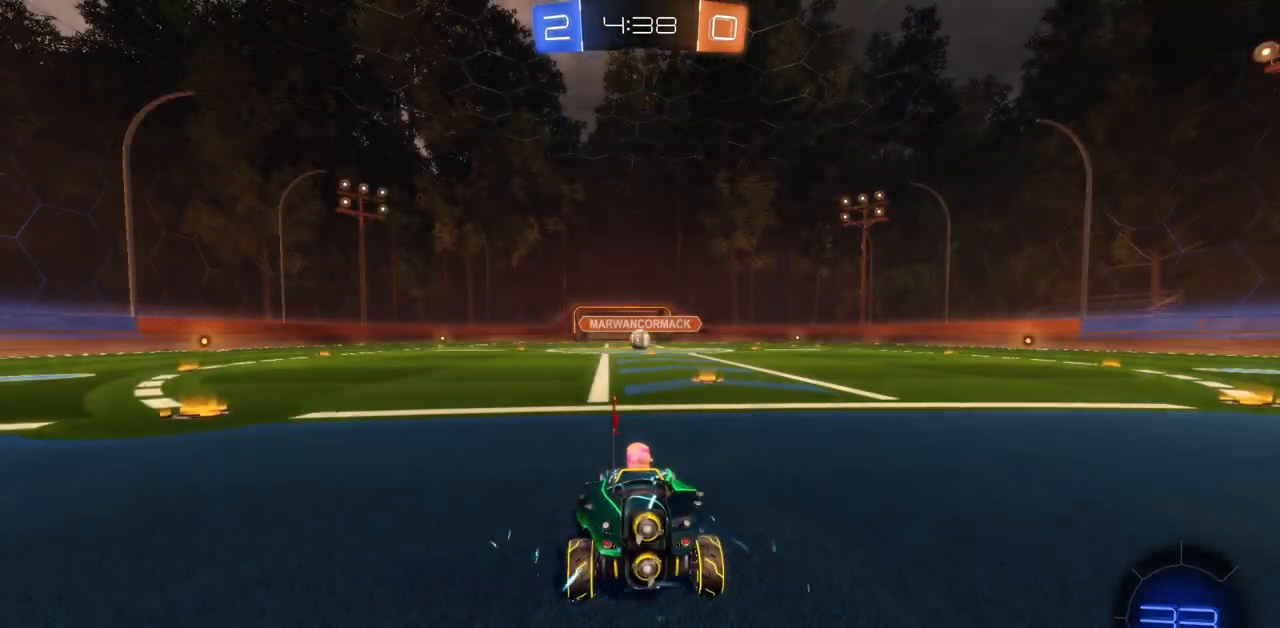
{"keys": [], "mouse": [], "events": []}
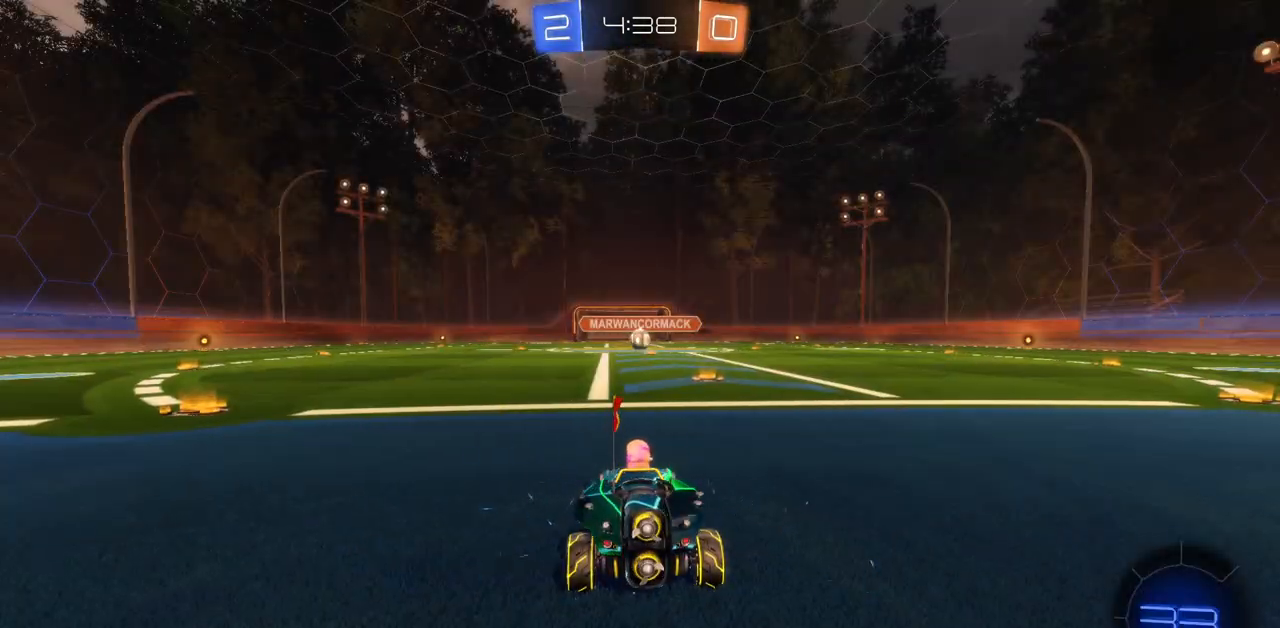
{"keys": [], "mouse": [], "events": [[133, "w", "down"], [150, "d", "down"], [217, "w", "up"], [267, "d", "up"], [350, "d", "down"], [350, "w", "down"], [400, "w", "up"], [433, "d", "up"]]}
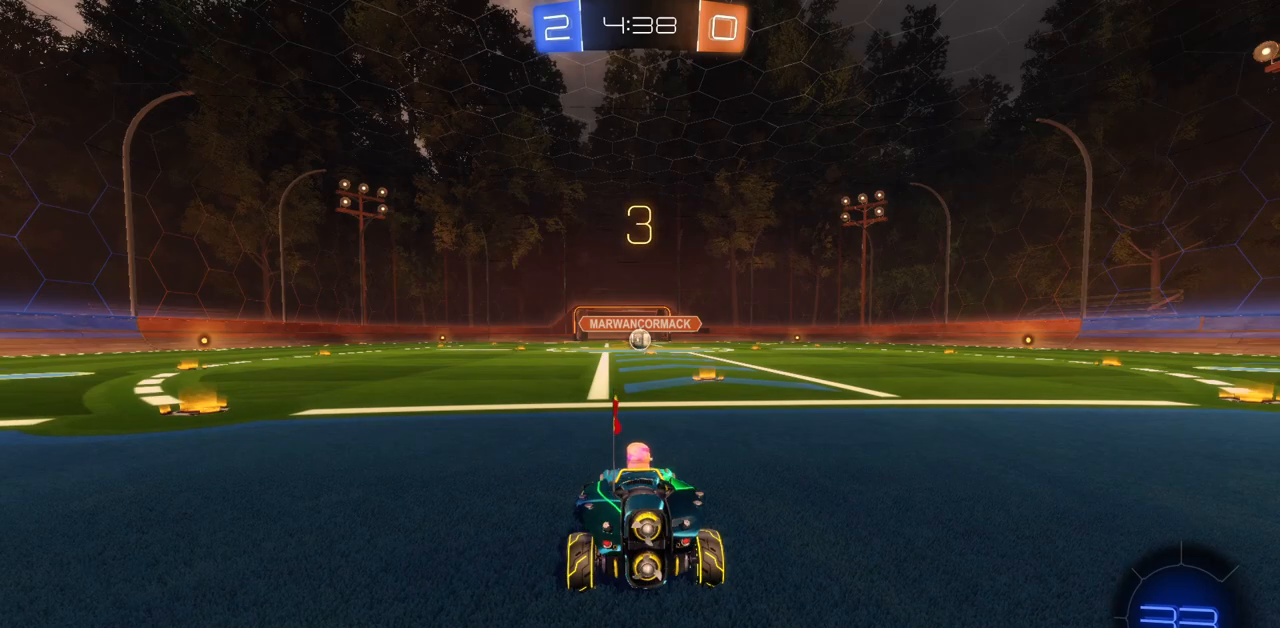
{"keys": [], "mouse": [], "events": []}
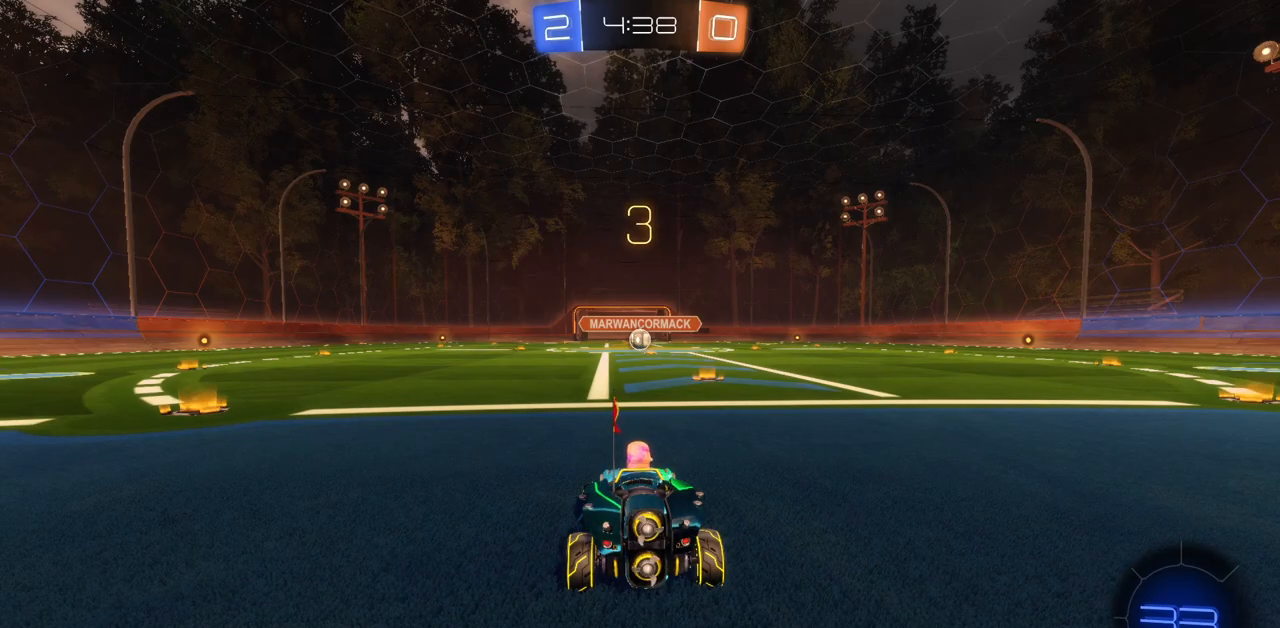
{"keys": ["w"], "mouse": ["left"], "events": [[334, "w", "down"], [467, "mouse_left", "down"]]}
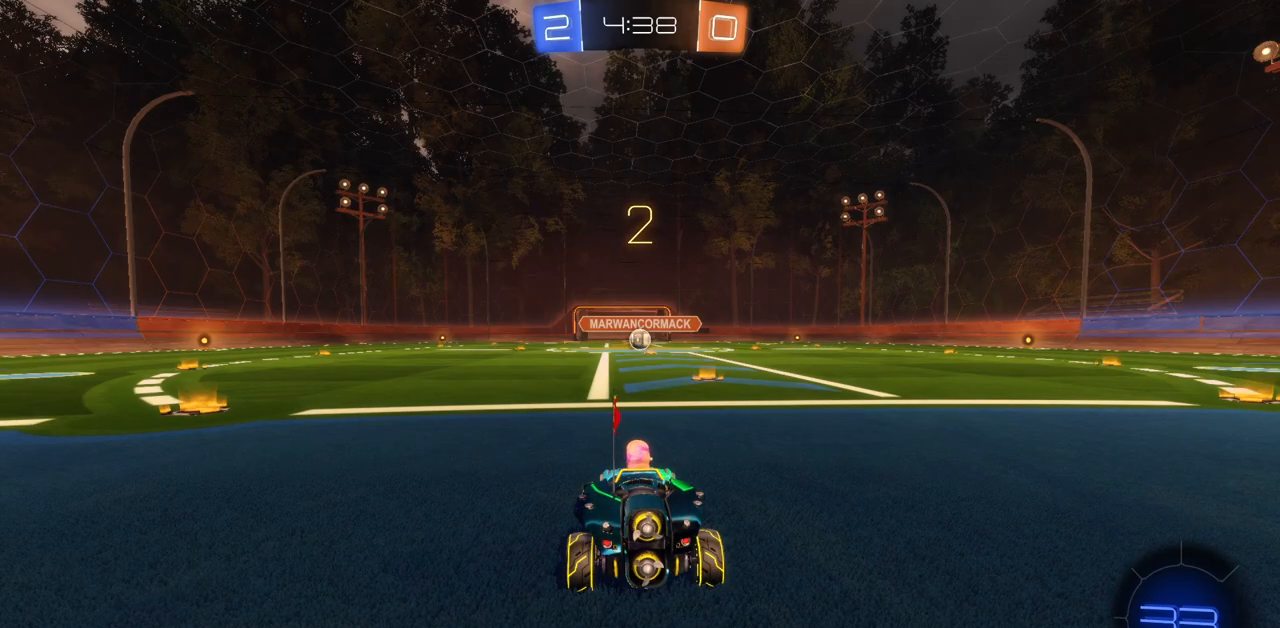
{"keys": ["w"], "mouse": ["left"], "events": []}
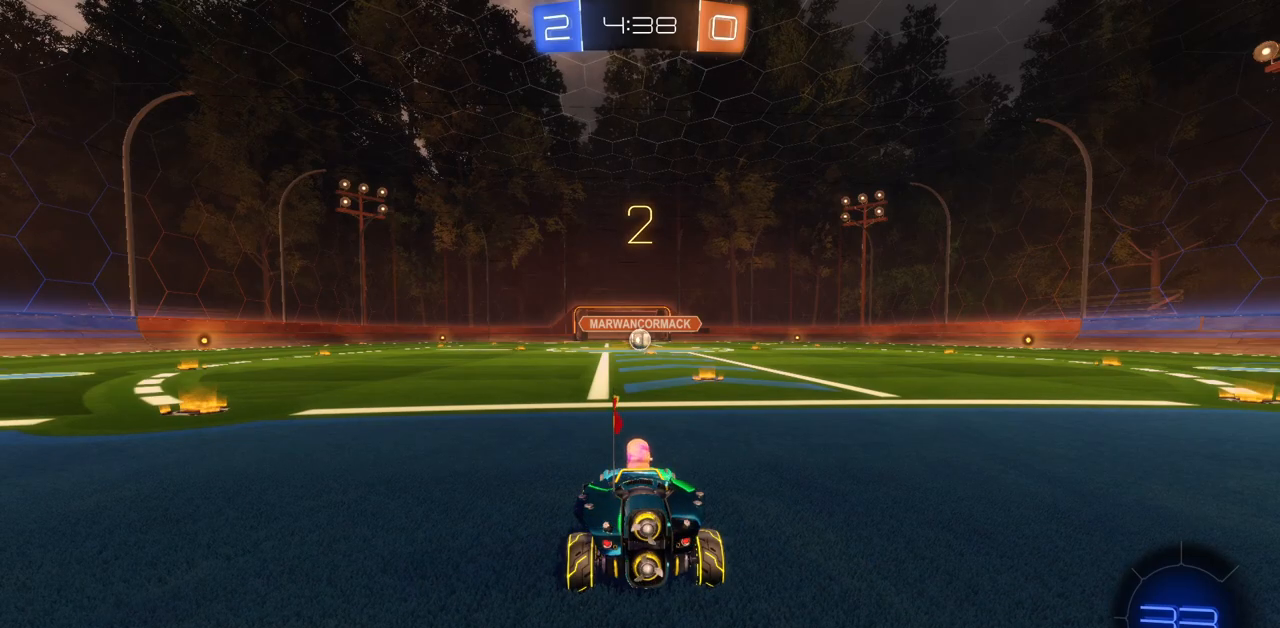
{"keys": ["w"], "mouse": ["left"], "events": []}
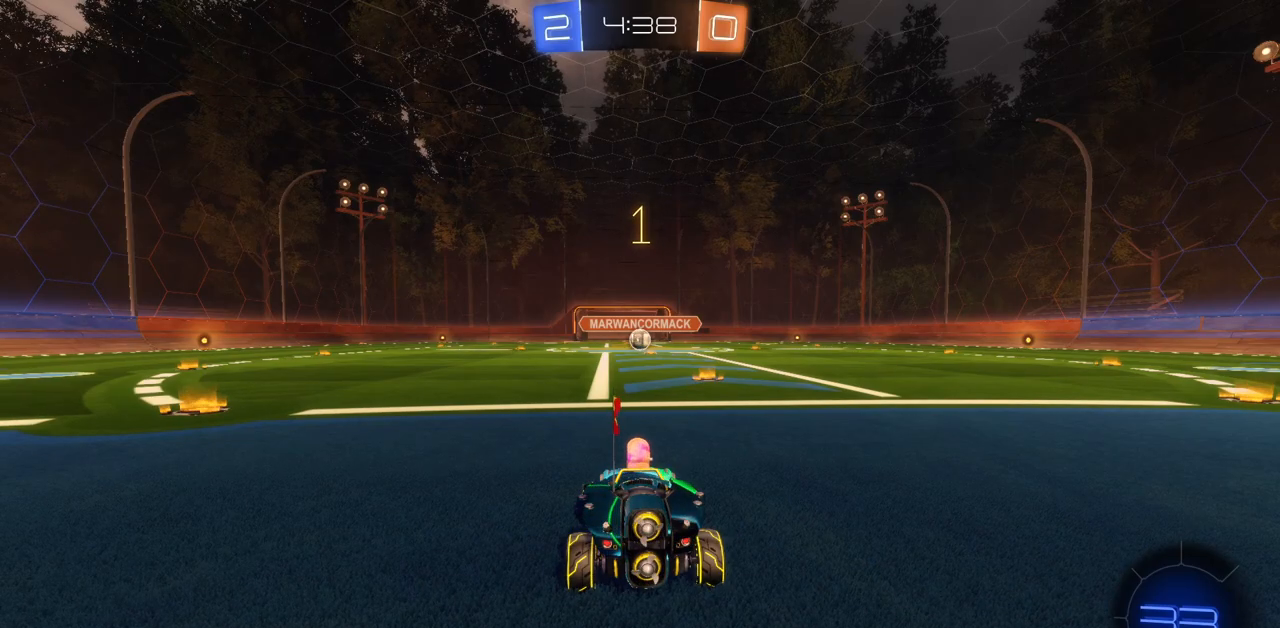
{"keys": ["w"], "mouse": ["left"], "events": []}
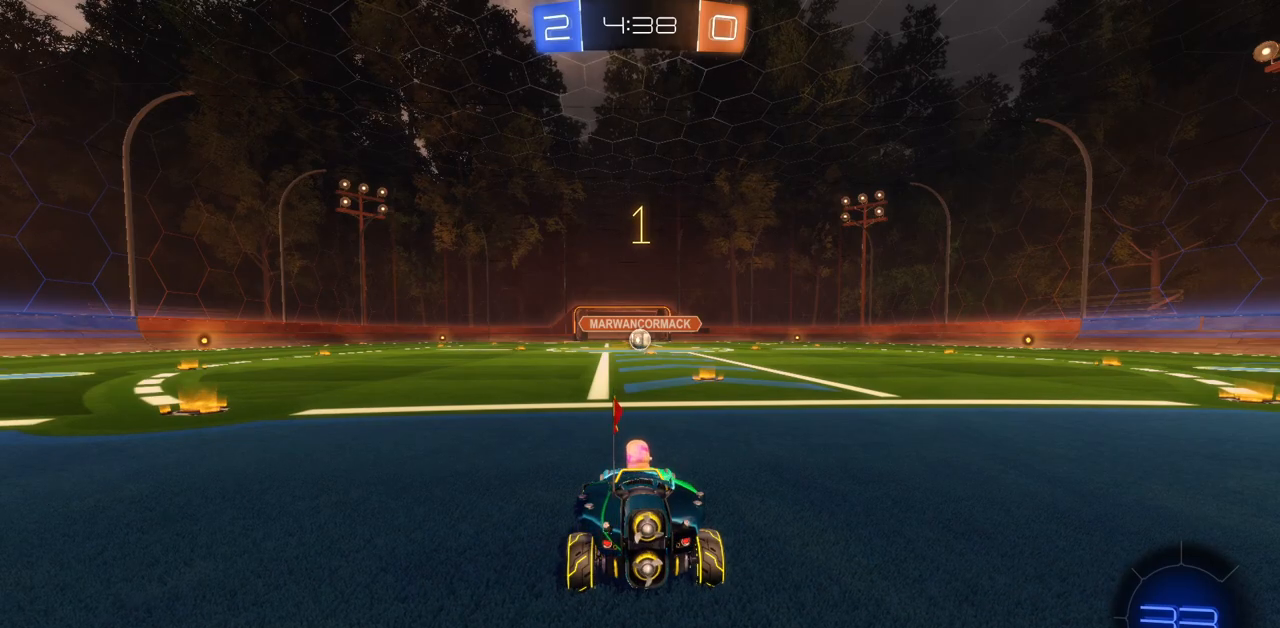
{"keys": ["a", "q", "w"], "mouse": ["left", "right"], "events": [[200, "d", "down"], [400, "d", "up"], [434, "a", "down"], [434, "q", "down"], [450, "mouse_right", "down"]]}
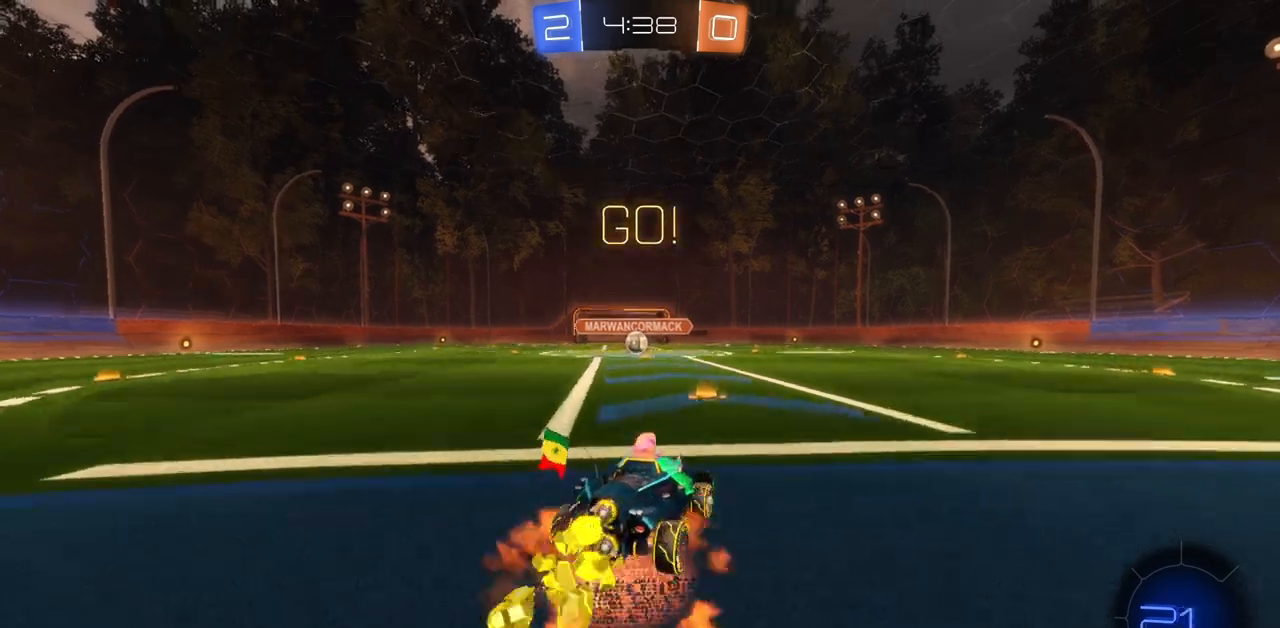
{"keys": ["q", "s"], "mouse": ["left"], "events": [[34, "mouse_right", "up"], [84, "mouse_right", "down"], [184, "w", "up"], [201, "mouse_right", "up"], [334, "s", "down"], [484, "a", "up"]]}
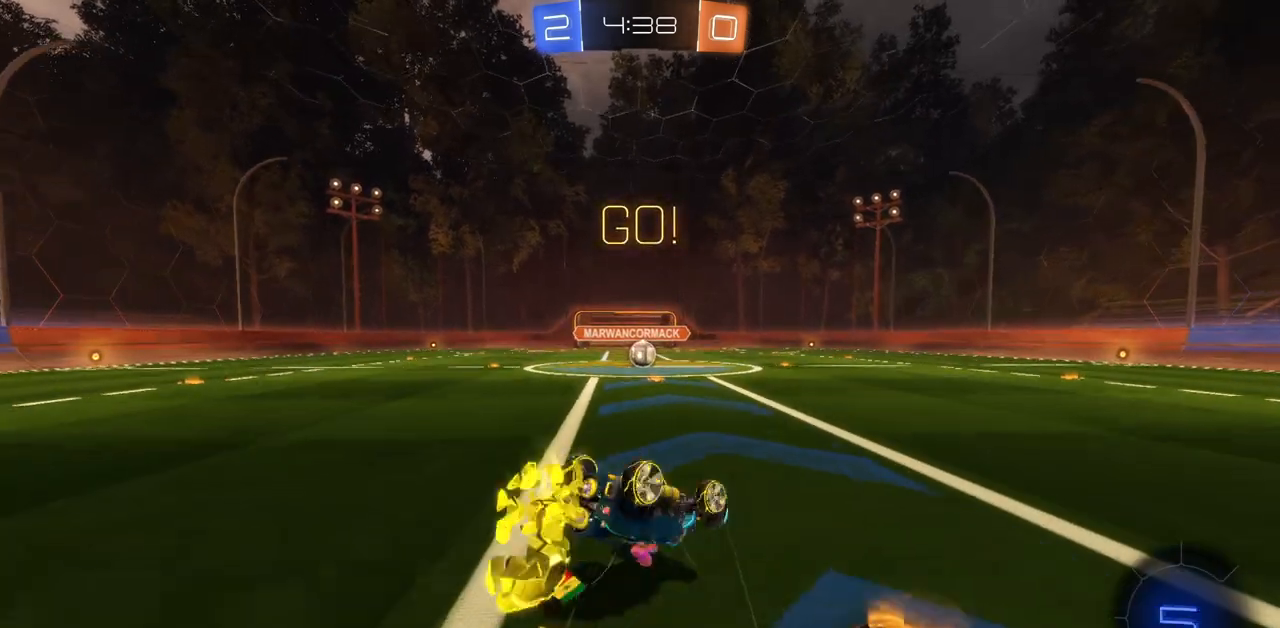
{"keys": ["a", "shift"], "mouse": [], "events": [[17, "q", "up"], [167, "a", "down"], [217, "shift", "down"], [384, "mouse_left", "up"], [400, "s", "up"]]}
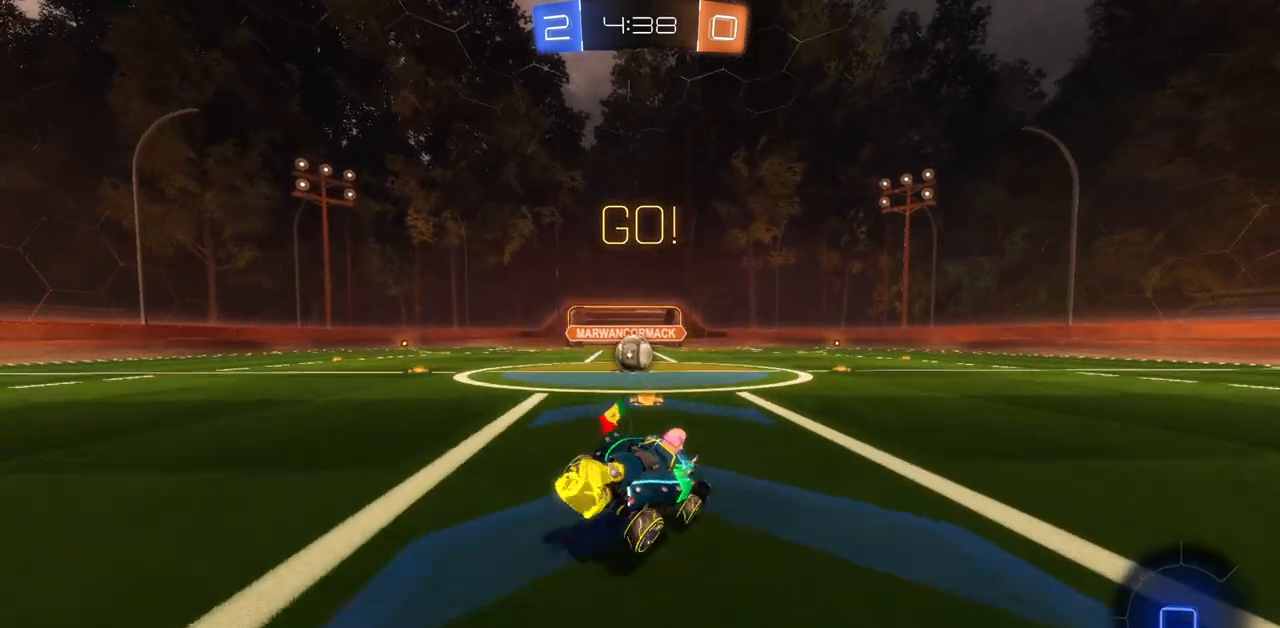
{"keys": ["d", "w"], "mouse": [], "events": [[51, "e", "down"], [51, "w", "down"], [101, "e", "up"], [101, "shift", "up"], [117, "a", "up"], [351, "d", "down"]]}
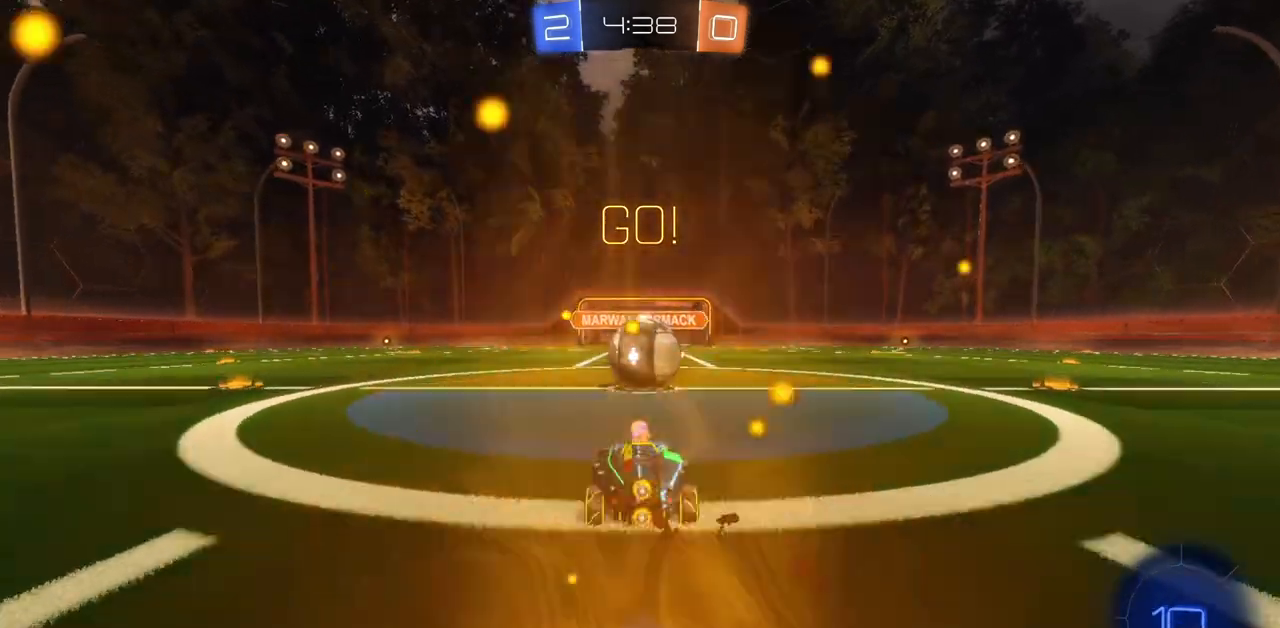
{"keys": ["a", "w"], "mouse": [], "events": [[50, "d", "up"], [50, "mouse_right", "down"], [150, "mouse_right", "up"], [200, "mouse_right", "down"], [284, "a", "down"], [300, "mouse_right", "up"]]}
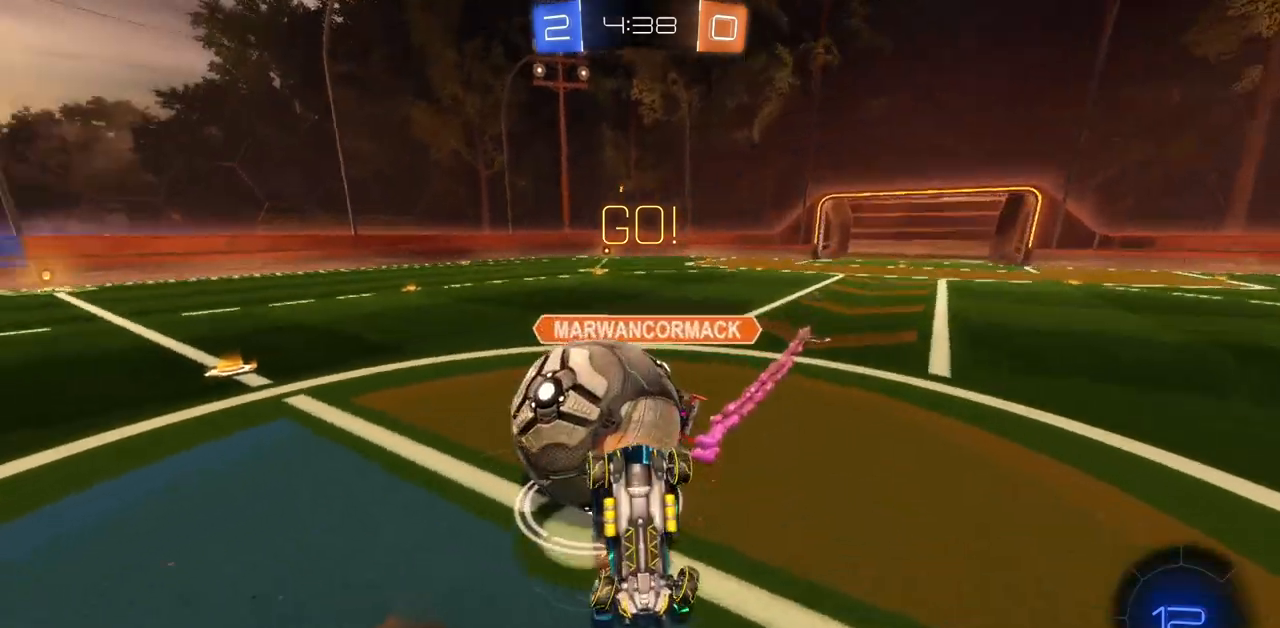
{"keys": ["a", "w"], "mouse": [], "events": [[117, "shift", "down"], [167, "e", "down"], [434, "shift", "up"], [451, "e", "up"]]}
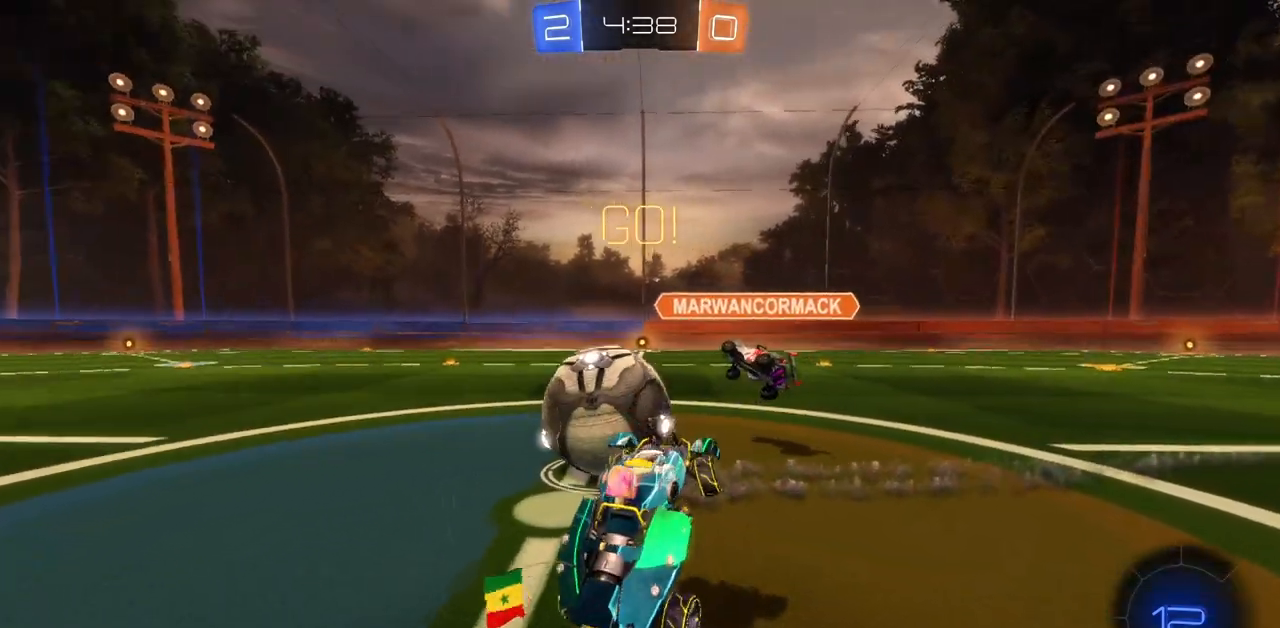
{"keys": ["a", "w"], "mouse": ["left"], "events": [[17, "a", "up"], [200, "mouse_left", "down"], [400, "a", "down"]]}
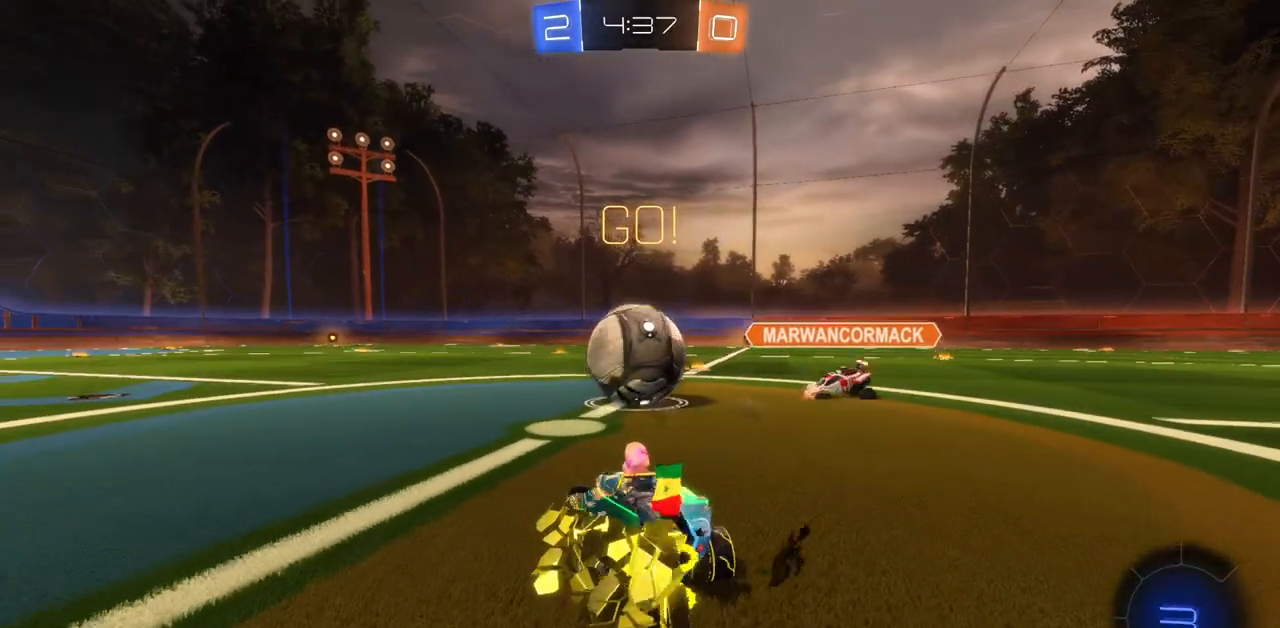
{"keys": ["w"], "mouse": ["left"], "events": [[34, "s", "down"], [67, "a", "up"], [84, "s", "up"], [234, "d", "down"], [384, "d", "up"]]}
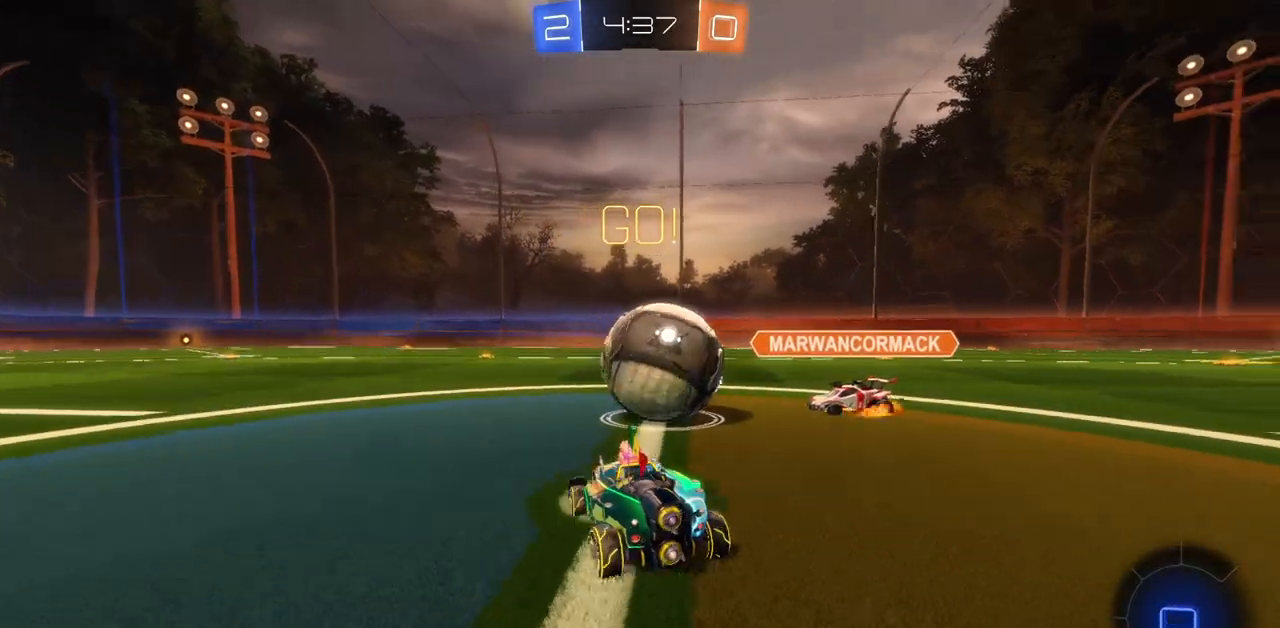
{"keys": ["w"], "mouse": [], "events": [[83, "mouse_left", "up"], [100, "d", "down"], [100, "mouse_right", "down"], [200, "d", "up"], [200, "mouse_right", "up"], [250, "mouse_right", "down"], [350, "mouse_right", "up"]]}
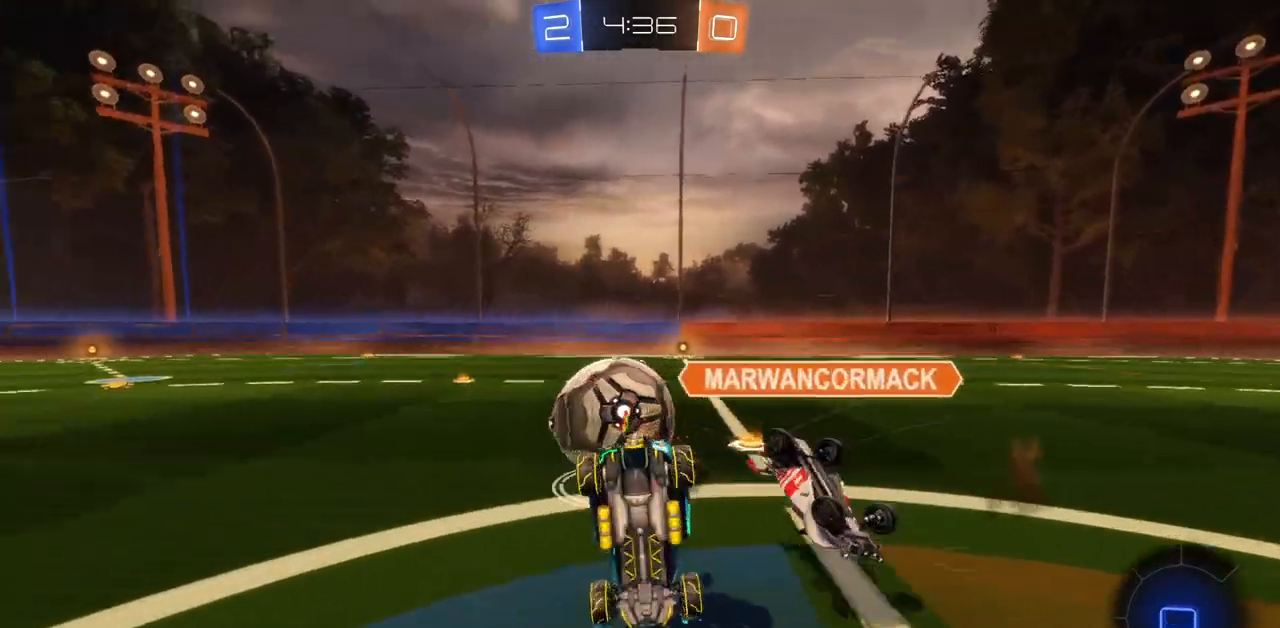
{"keys": ["w"], "mouse": [], "events": [[67, "s", "down"], [117, "s", "up"], [251, "a", "down"], [351, "e", "down"], [401, "a", "up"], [468, "e", "up"]]}